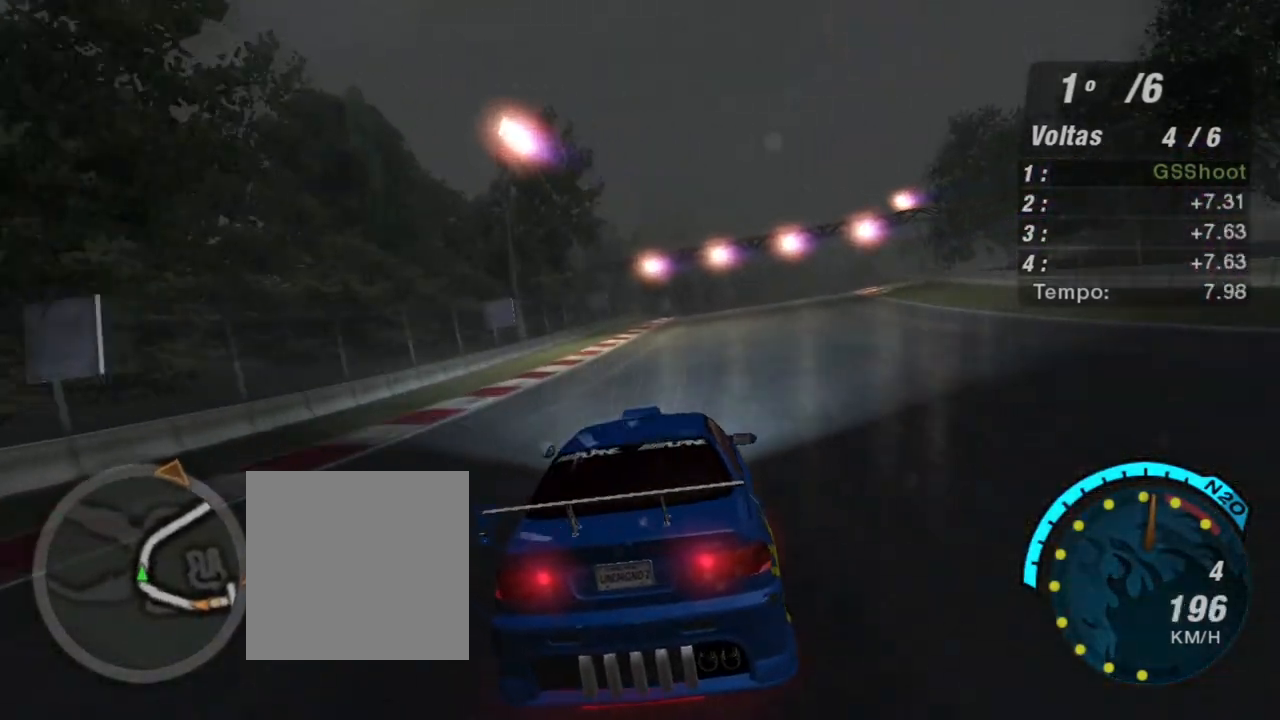
Gameplay with a controller (Xbox layout); each line is a JSON object with the inputs held at the frame after it. "events" lists button and stick changes between this image and that frame as [ms after this image, input, new state], when the widget could be followed in between.
{"buttons": ["R2"], "left_stick": "right", "right_stick": "center", "events": [[467, "left_stick", "right"]]}
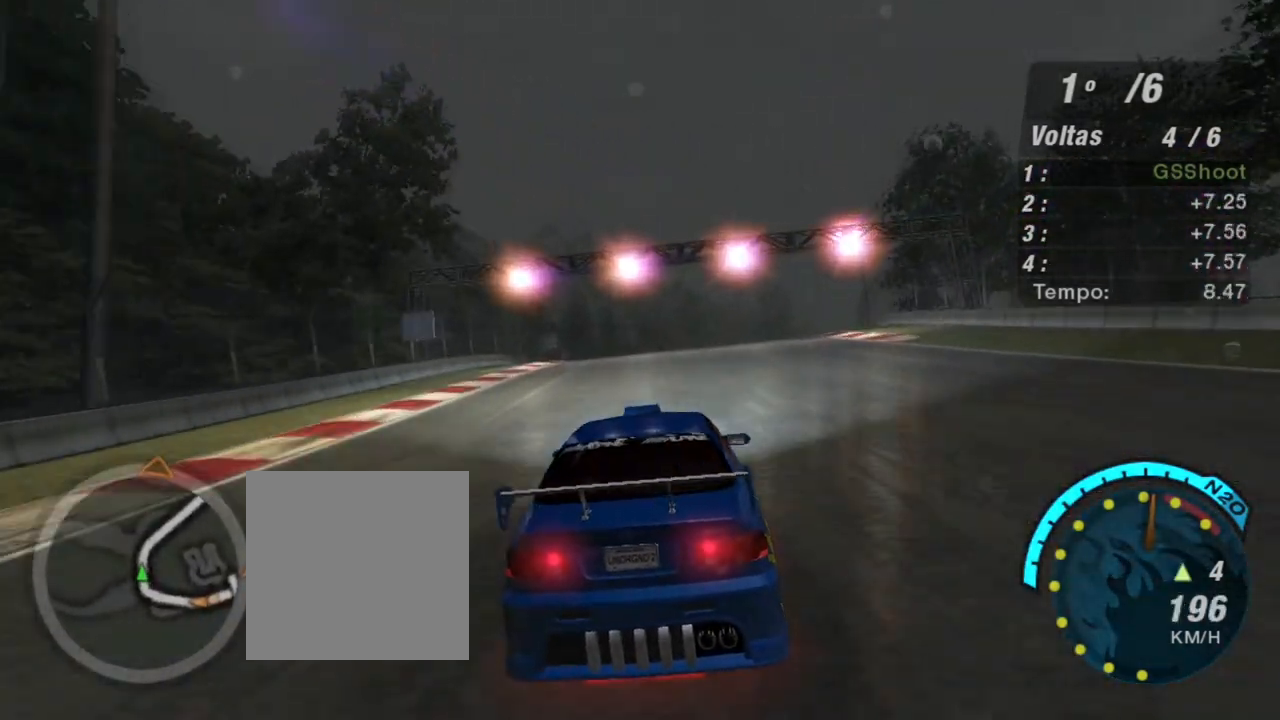
{"buttons": ["R2"], "left_stick": "center", "right_stick": "center", "events": [[333, "left_stick", "center"]]}
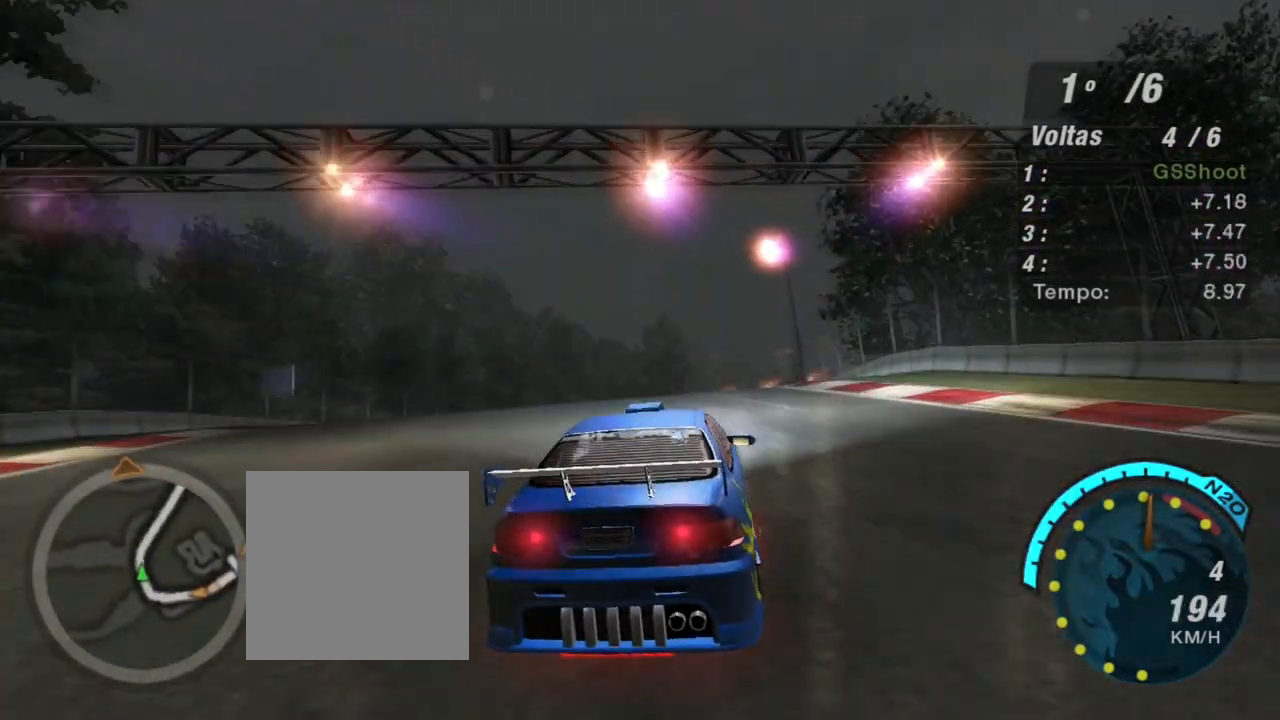
{"buttons": ["R2"], "left_stick": "center", "right_stick": "center", "events": [[334, "R1", "down"], [467, "R1", "up"]]}
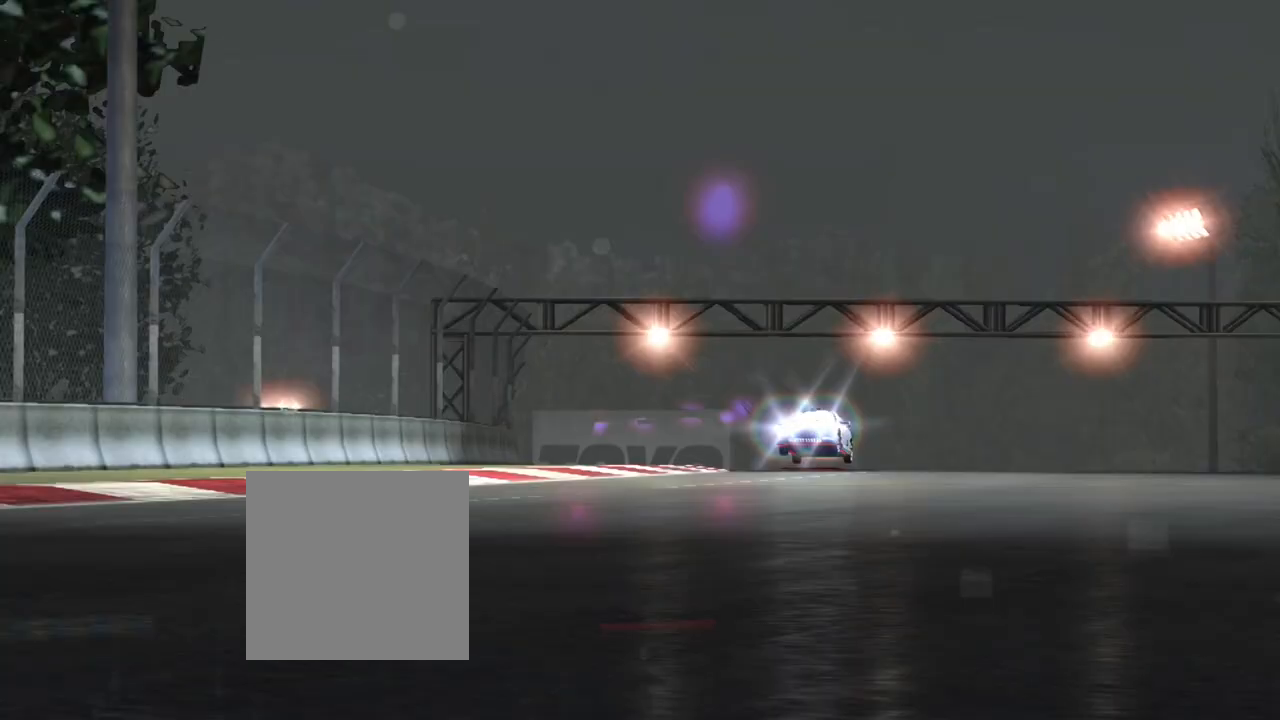
{"buttons": ["R2"], "left_stick": "center", "right_stick": "center", "events": []}
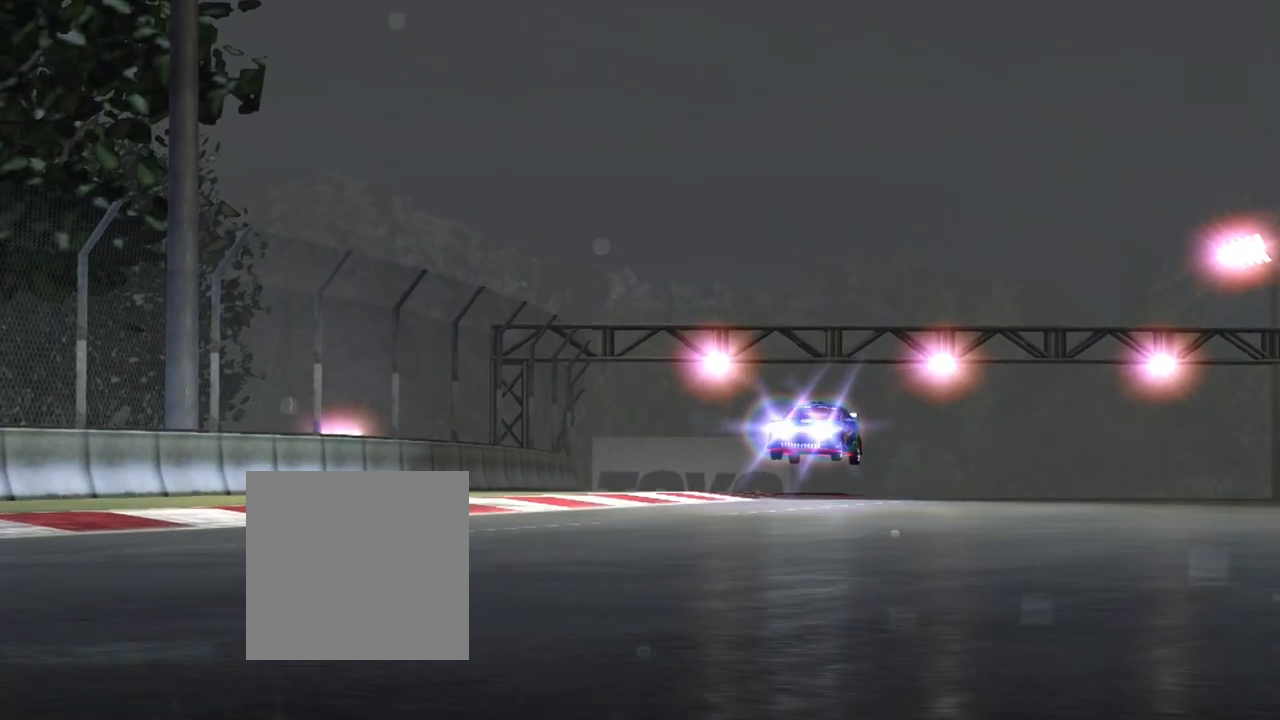
{"buttons": ["R2"], "left_stick": "center", "right_stick": "center", "events": []}
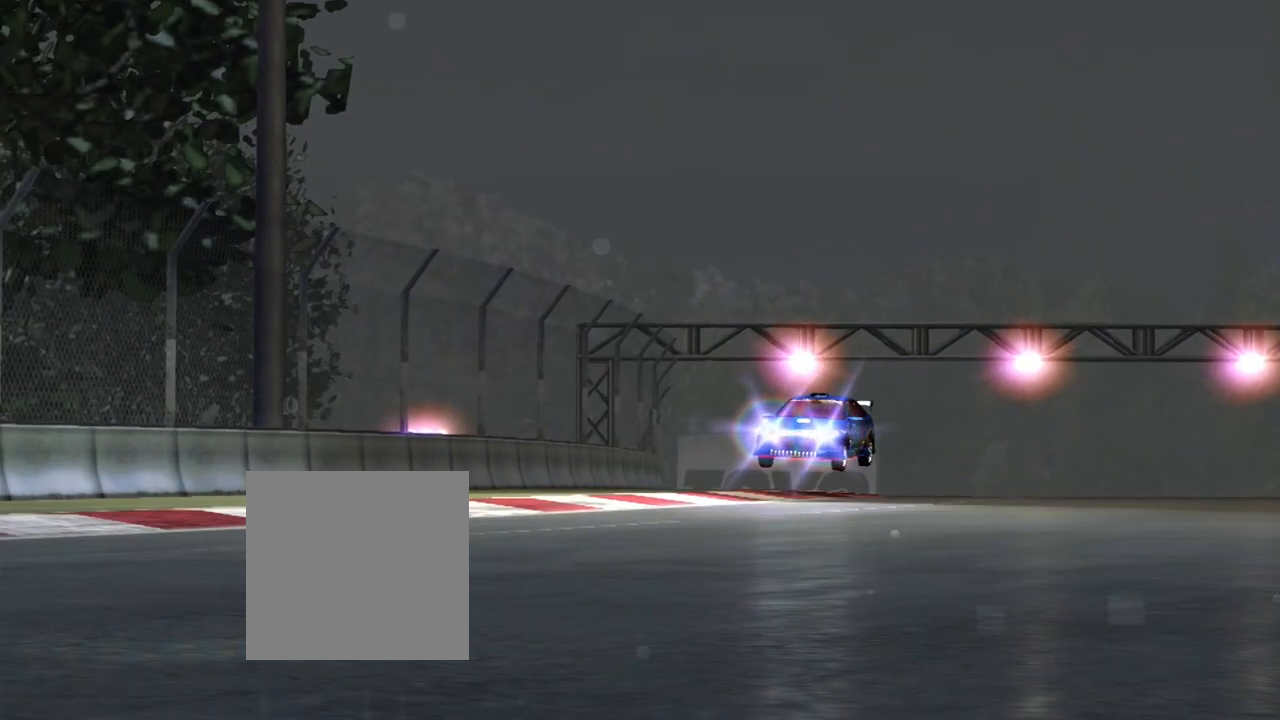
{"buttons": ["R2"], "left_stick": "center", "right_stick": "center", "events": []}
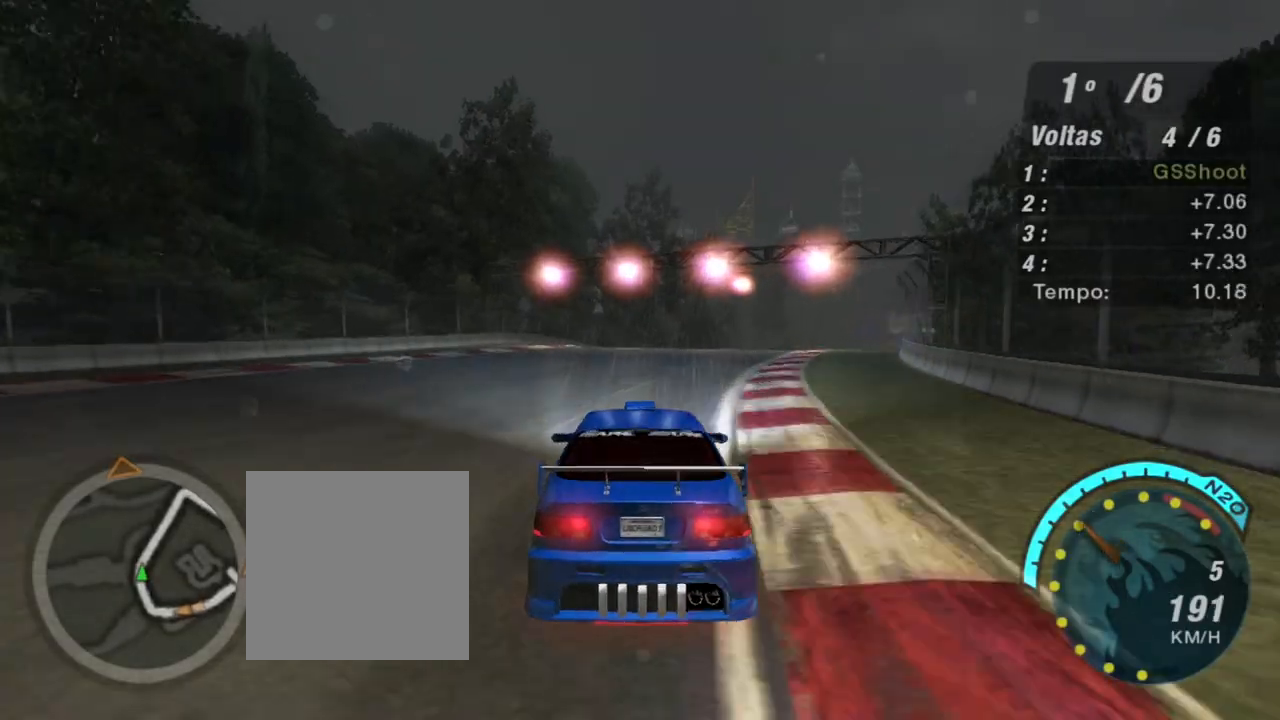
{"buttons": ["R2"], "left_stick": "up-right", "right_stick": "center", "events": [[200, "left_stick", "right"], [434, "left_stick", "up-right"]]}
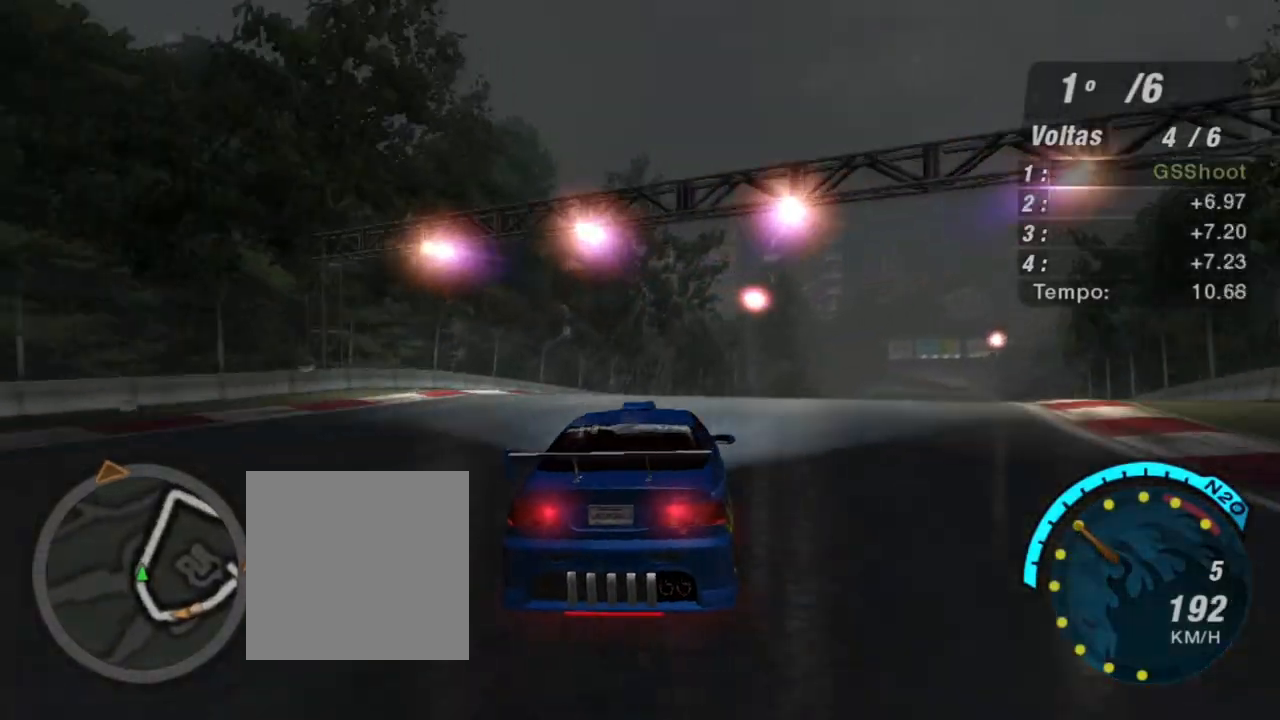
{"buttons": ["R2"], "left_stick": "up-right", "right_stick": "center", "events": [[100, "left_stick", "right"], [467, "left_stick", "up-right"]]}
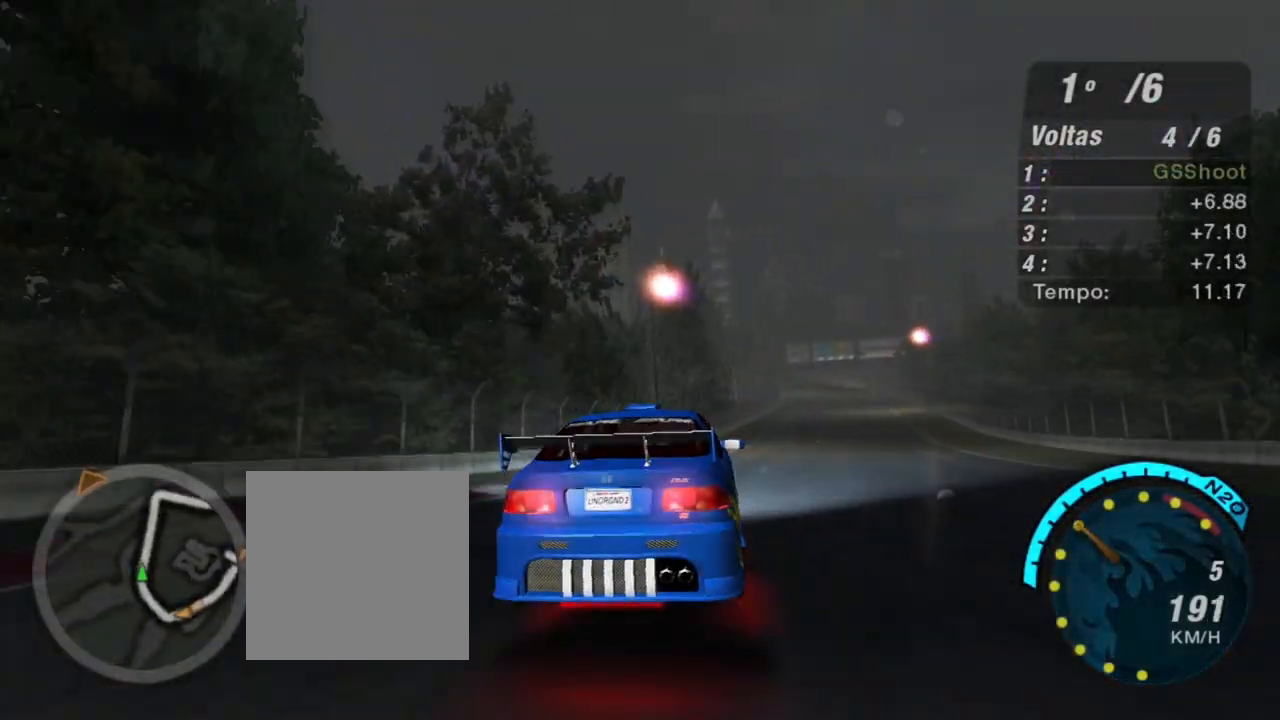
{"buttons": ["R2"], "left_stick": "up-right", "right_stick": "center", "events": [[234, "left_stick", "right"], [434, "left_stick", "up-right"]]}
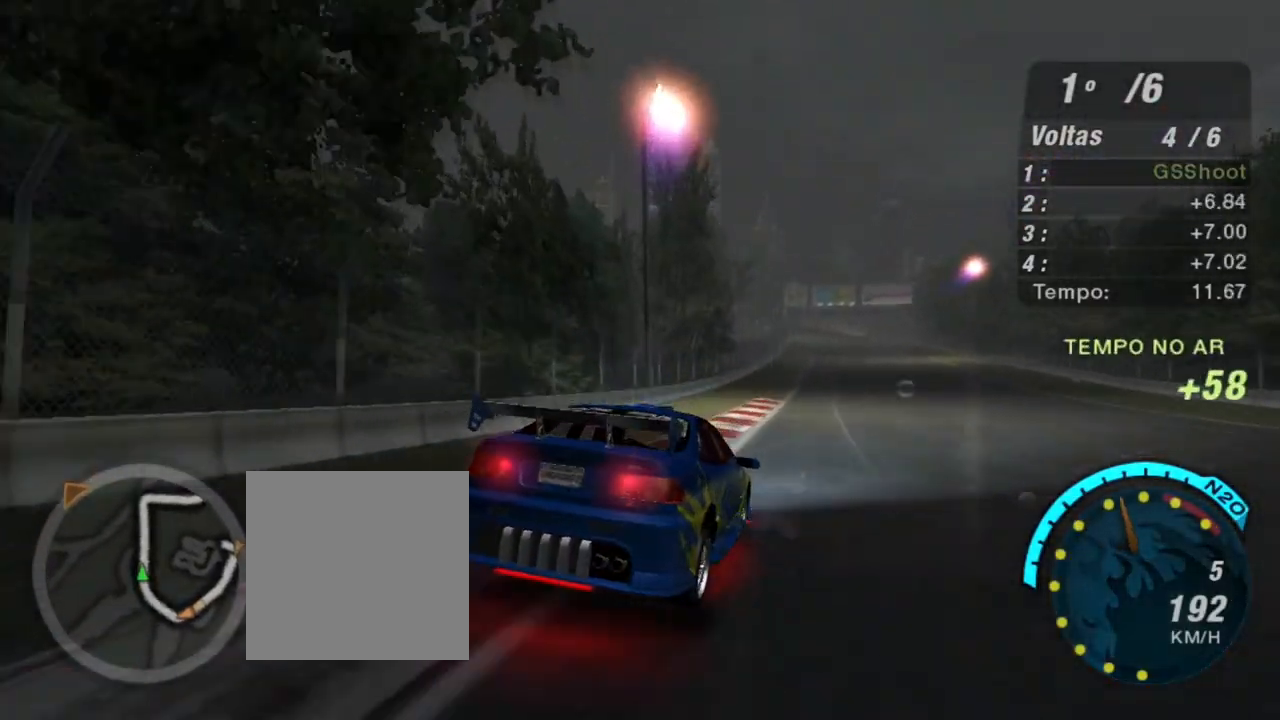
{"buttons": ["R2"], "left_stick": "up-right", "right_stick": "center", "events": []}
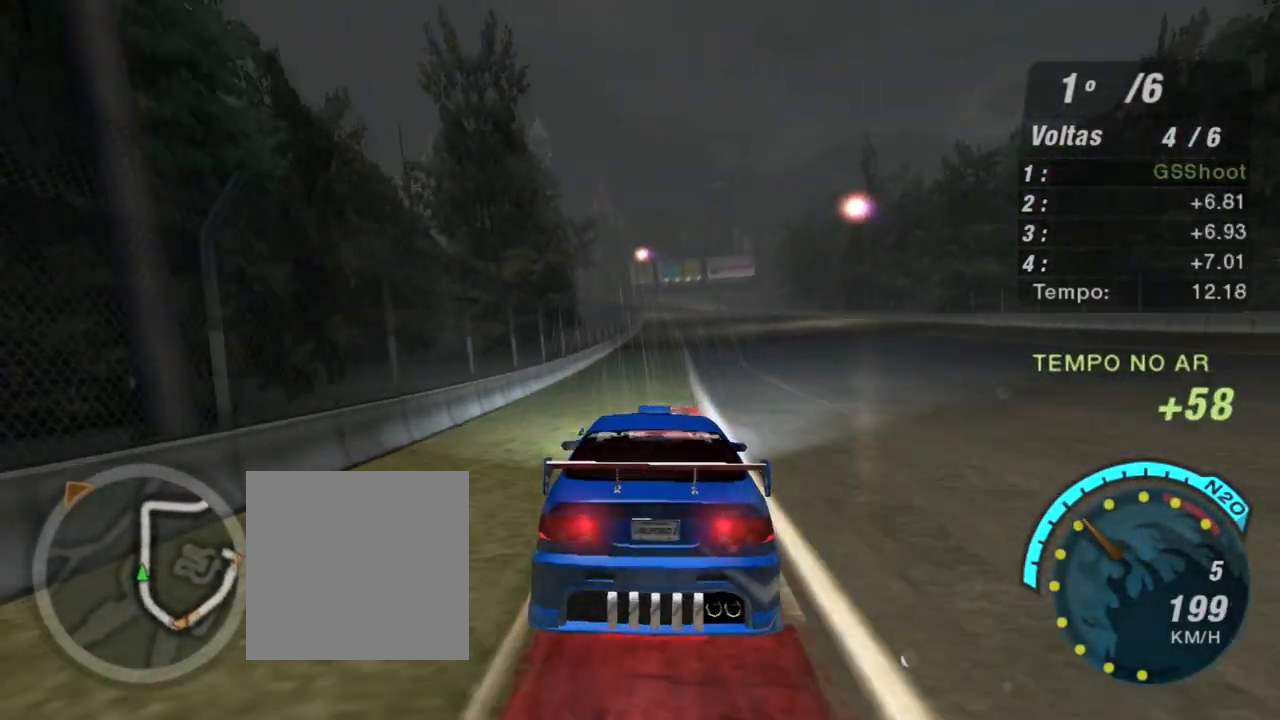
{"buttons": ["R2"], "left_stick": "up-right", "right_stick": "center", "events": []}
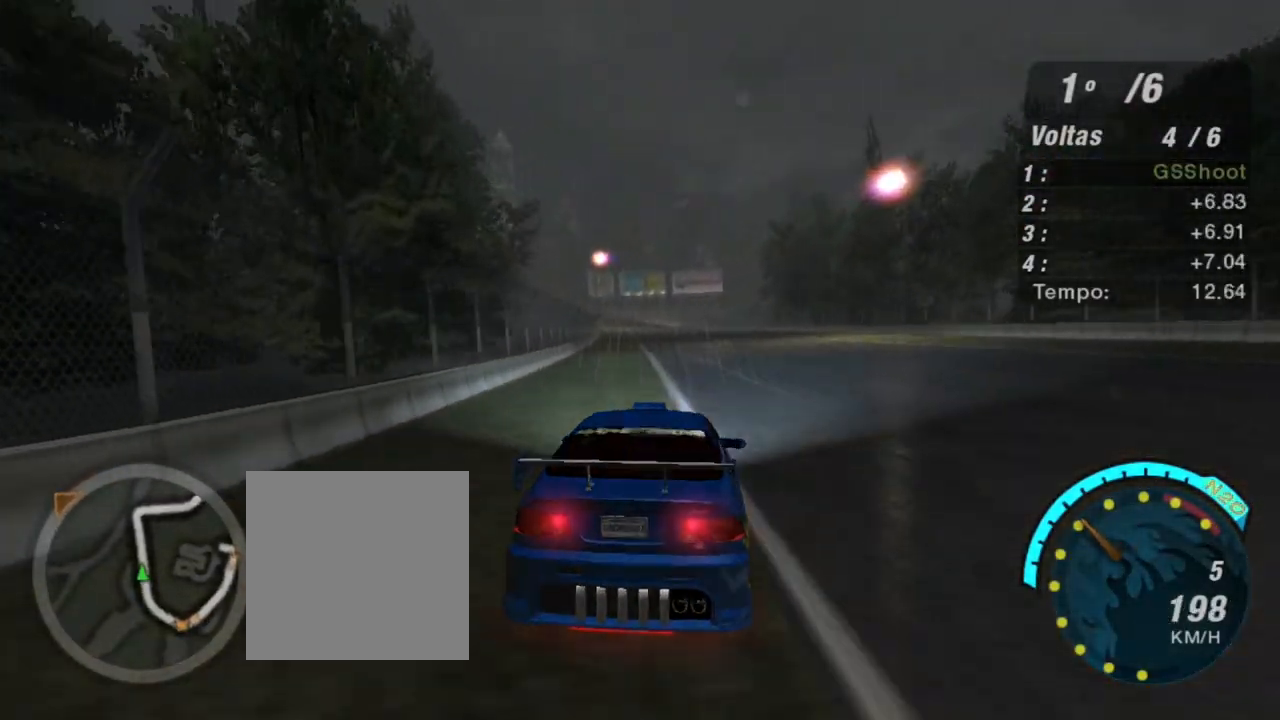
{"buttons": ["R2"], "left_stick": "center", "right_stick": "center", "events": [[234, "left_stick", "left"], [501, "left_stick", "center"]]}
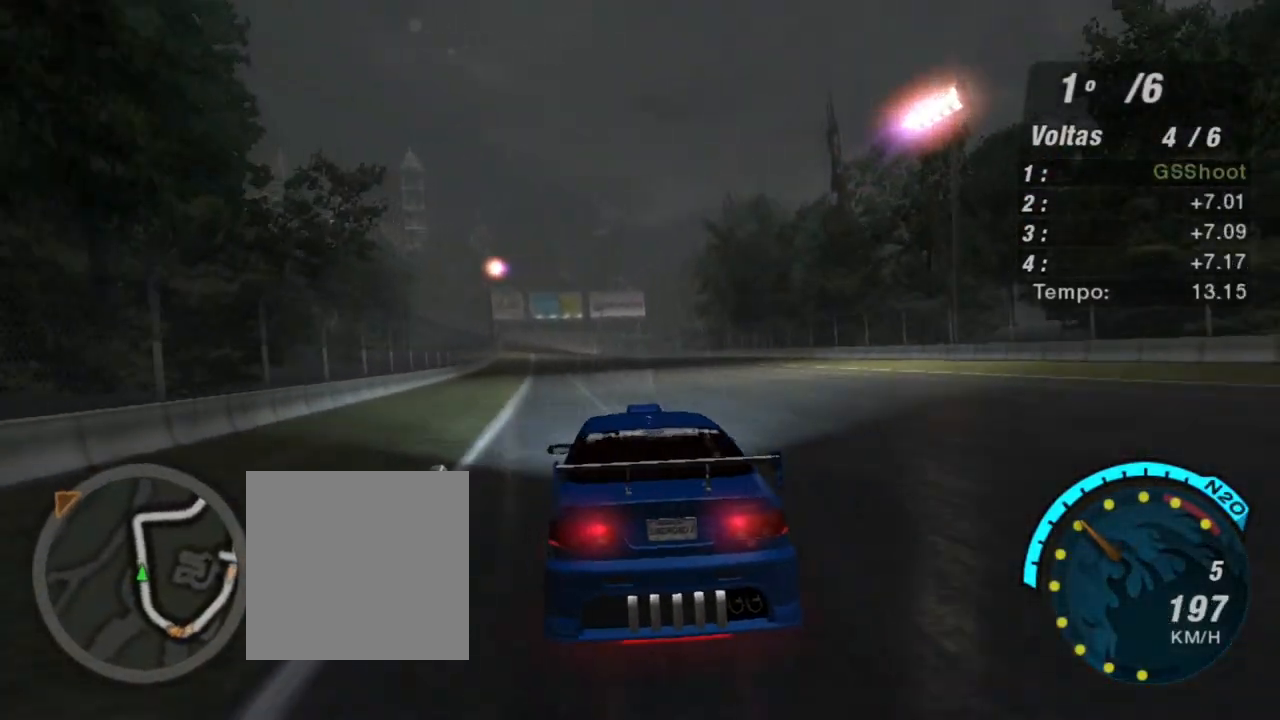
{"buttons": ["R2"], "left_stick": "left", "right_stick": "center", "events": [[433, "left_stick", "left"]]}
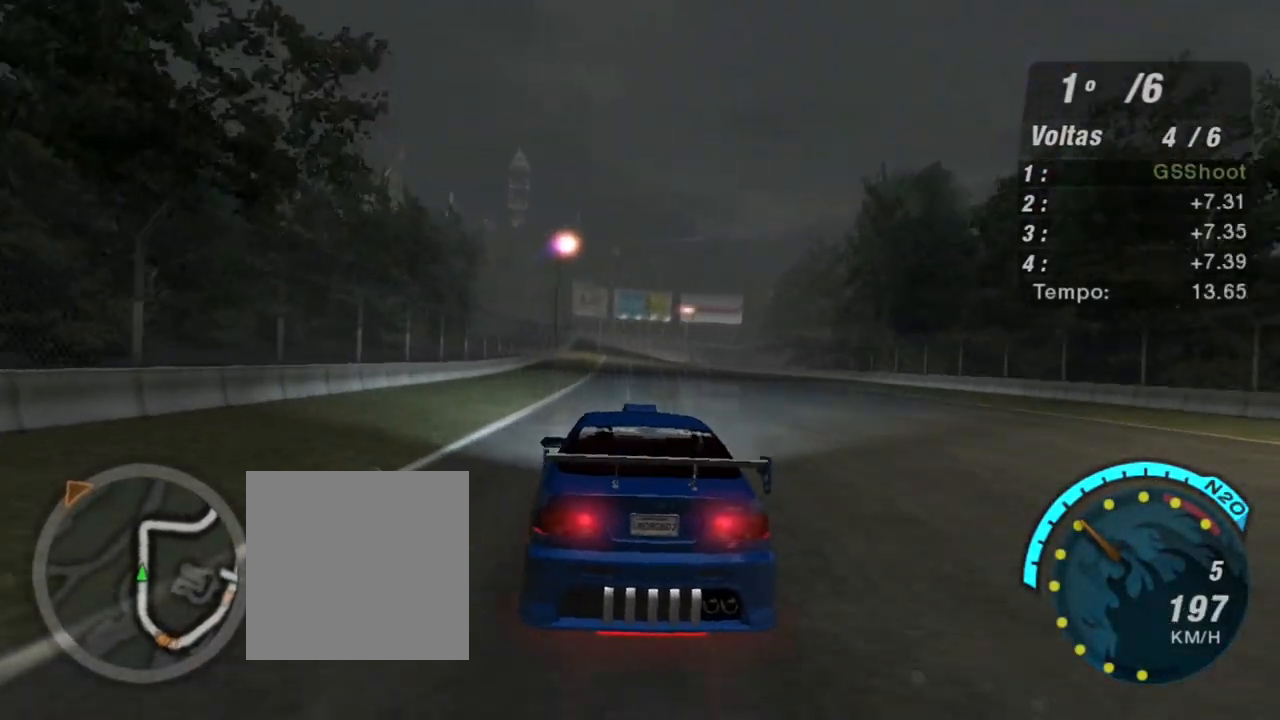
{"buttons": ["R2"], "left_stick": "center", "right_stick": "center", "events": [[100, "left_stick", "center"]]}
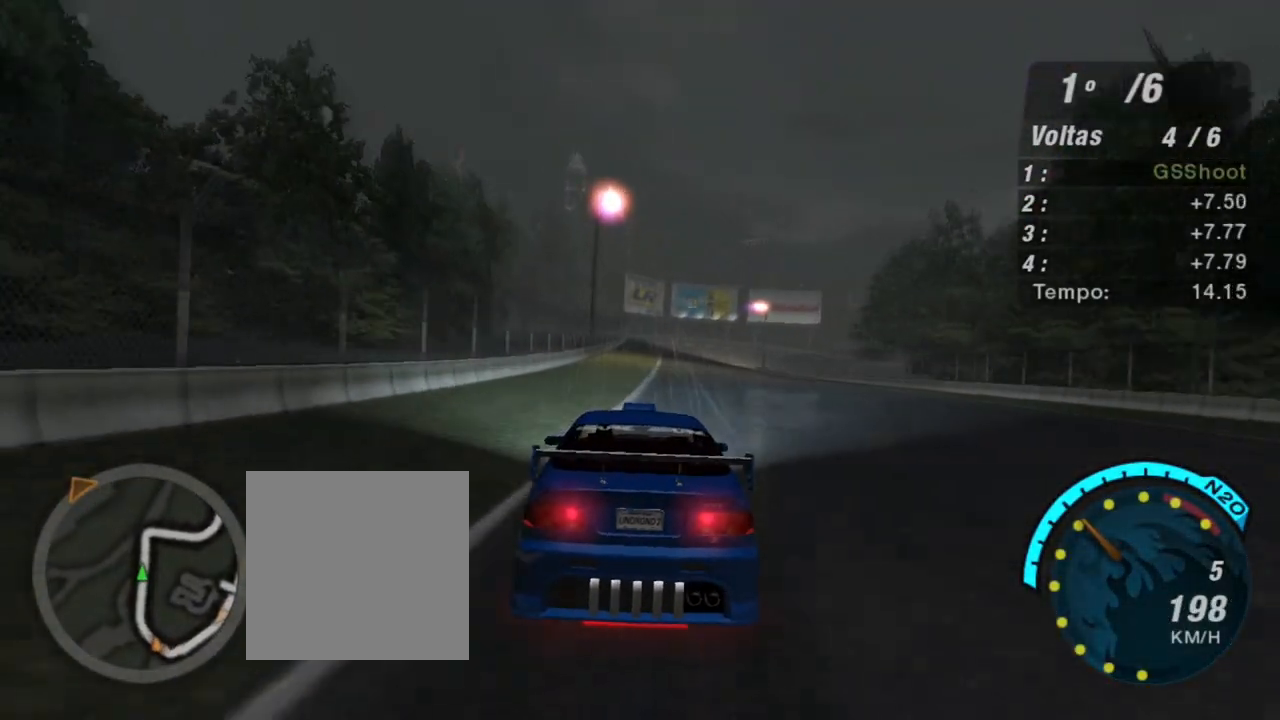
{"buttons": ["R2"], "left_stick": "center", "right_stick": "center", "events": [[100, "left_stick", "right"], [267, "left_stick", "center"]]}
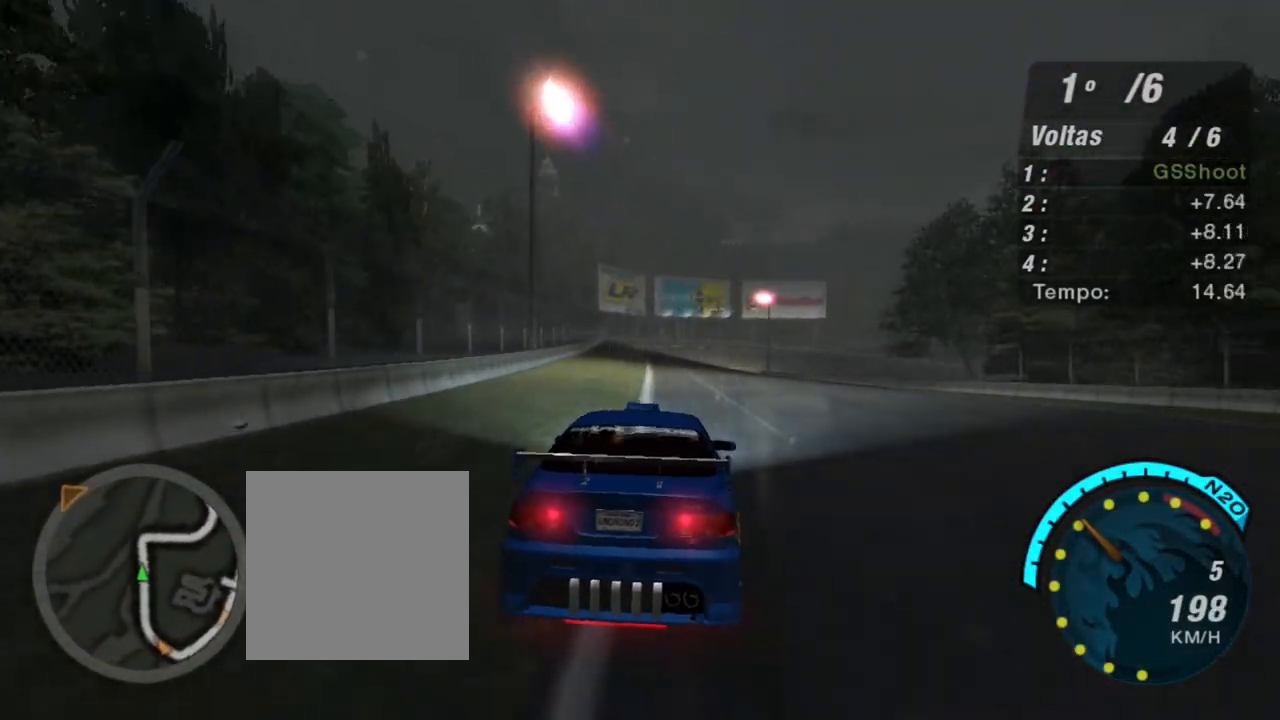
{"buttons": ["R2"], "left_stick": "down-left", "right_stick": "center", "events": [[34, "left_stick", "left"], [167, "left_stick", "center"], [401, "left_stick", "left"], [467, "left_stick", "down-left"]]}
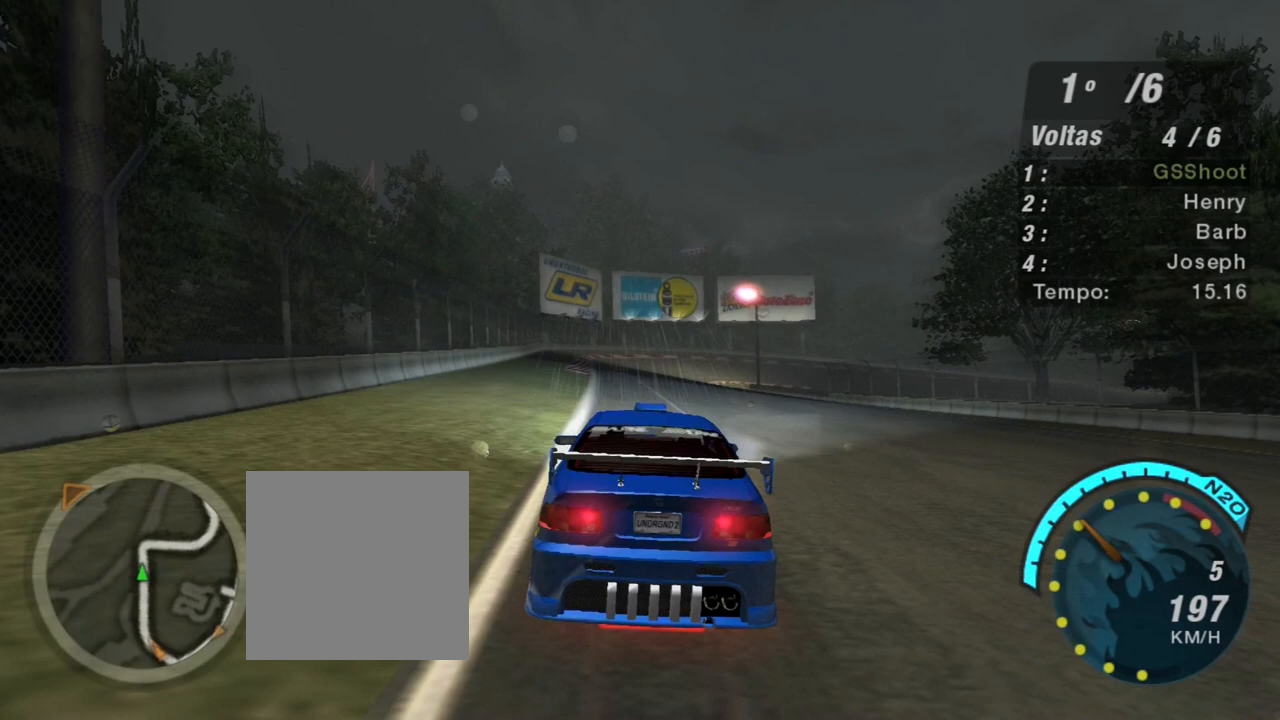
{"buttons": ["L2"], "left_stick": "center", "right_stick": "center", "events": [[66, "left_stick", "center"], [233, "left_stick", "left"], [400, "L2", "down"], [400, "left_stick", "center"], [433, "R2", "up"]]}
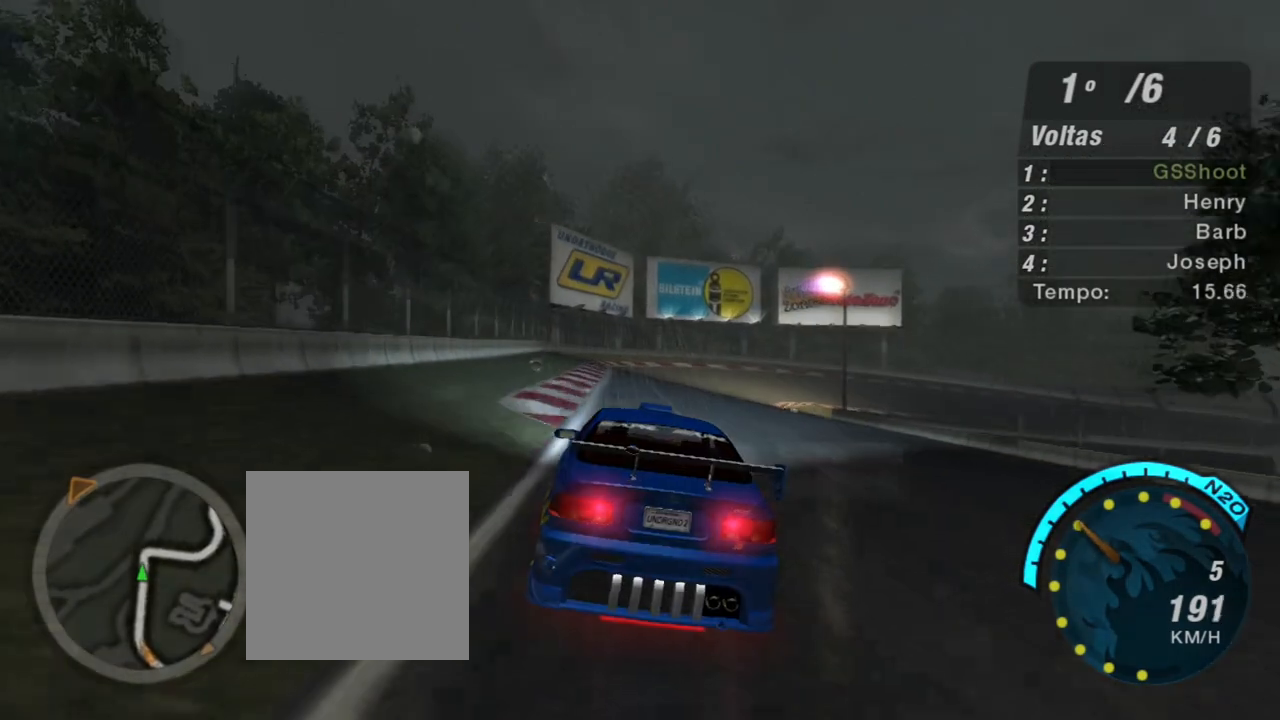
{"buttons": ["L2"], "left_stick": "right", "right_stick": "center", "events": [[200, "left_stick", "right"]]}
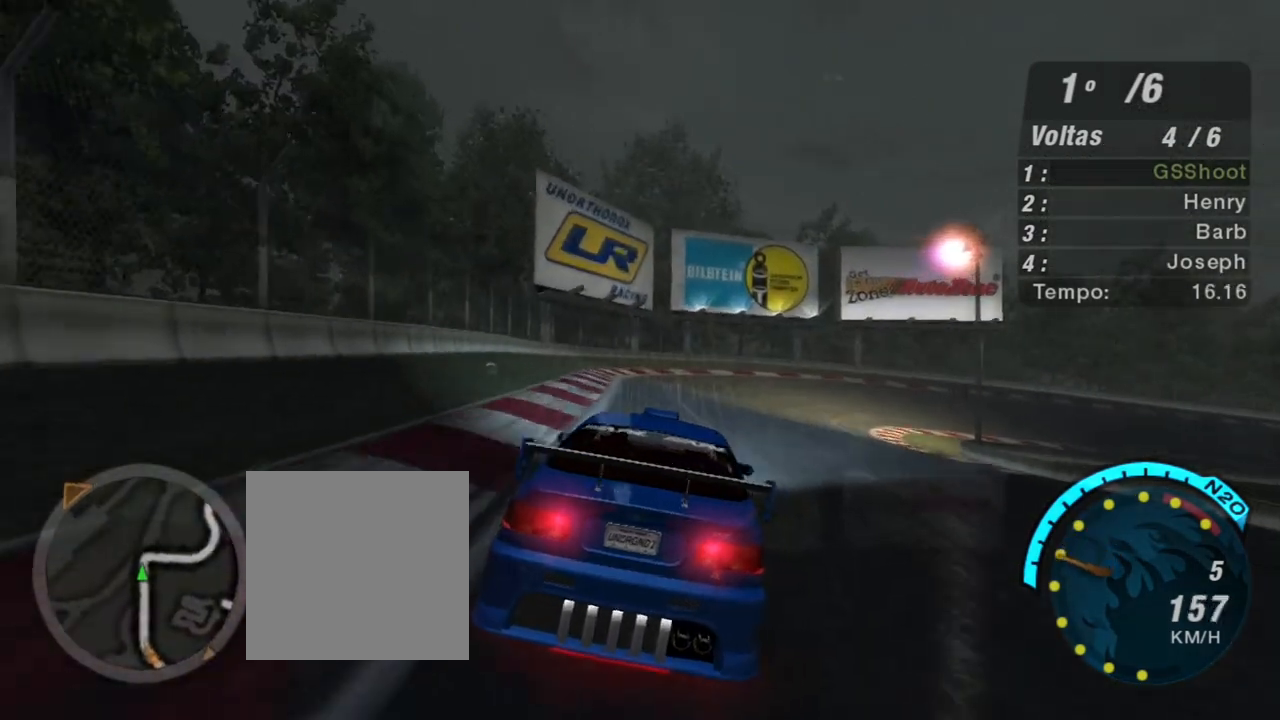
{"buttons": [], "left_stick": "right", "right_stick": "center", "events": [[33, "L2", "up"], [33, "left_stick", "center"], [166, "L1", "down"], [200, "left_stick", "up-right"], [300, "L1", "up"], [367, "left_stick", "right"]]}
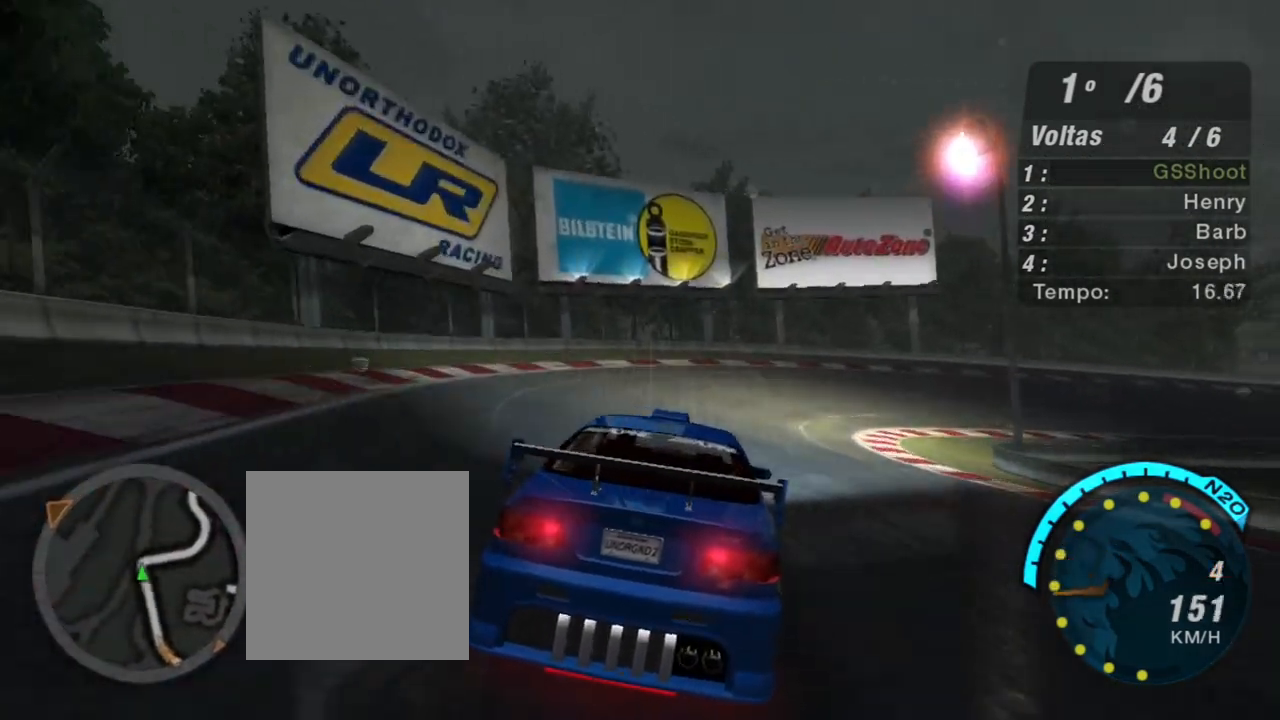
{"buttons": ["R2"], "left_stick": "right", "right_stick": "center", "events": [[67, "R2", "down"], [367, "left_stick", "center"], [501, "left_stick", "right"]]}
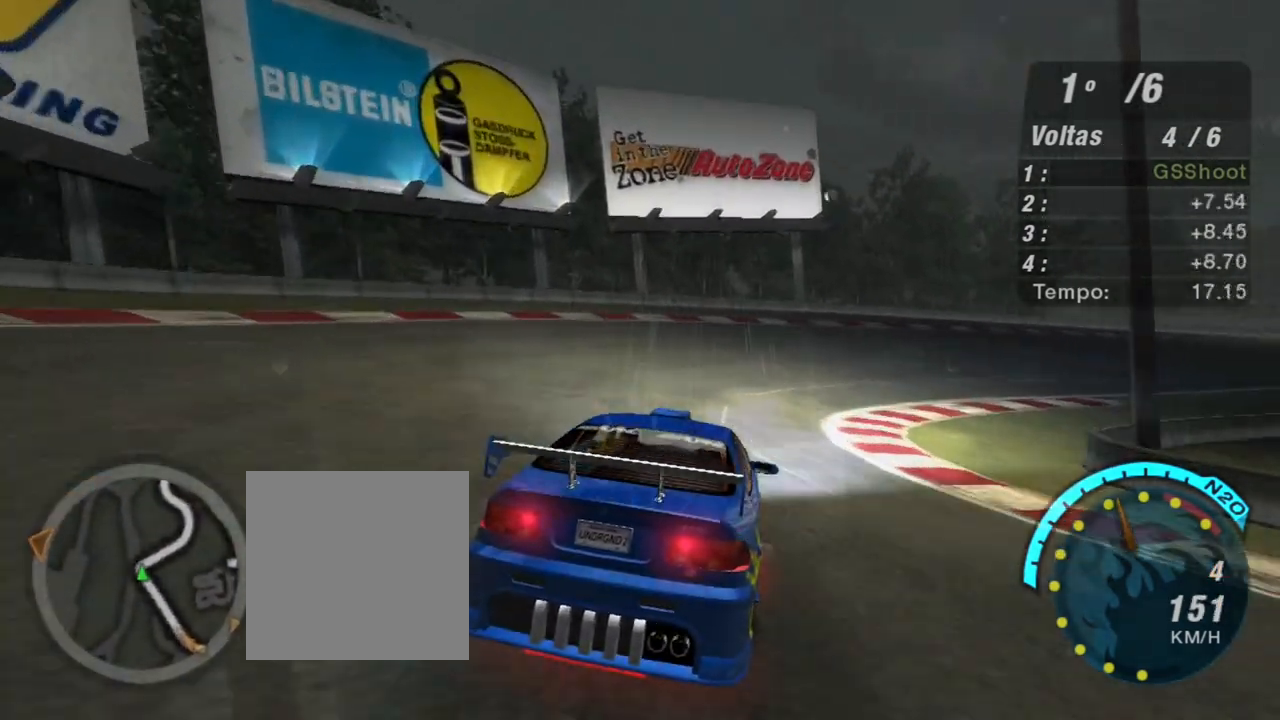
{"buttons": ["R2"], "left_stick": "right", "right_stick": "center", "events": []}
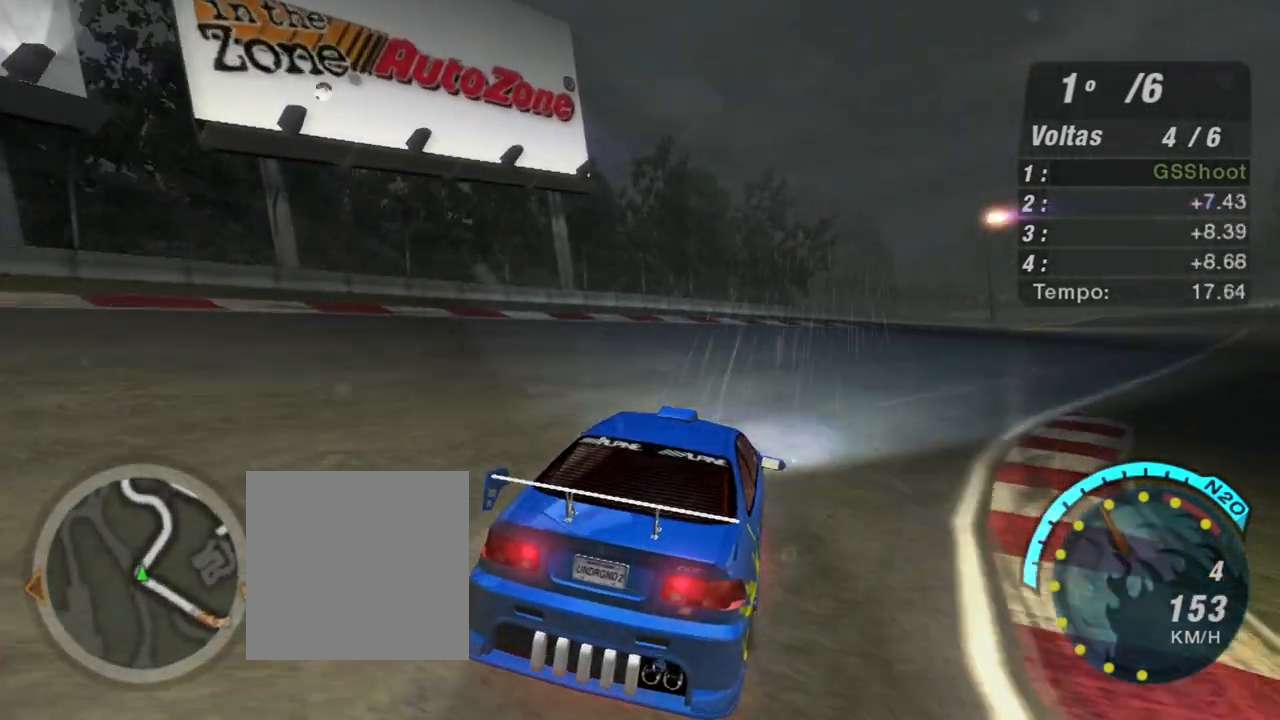
{"buttons": ["R2"], "left_stick": "up-right", "right_stick": "center", "events": [[34, "left_stick", "center"], [200, "left_stick", "right"], [267, "left_stick", "up-right"]]}
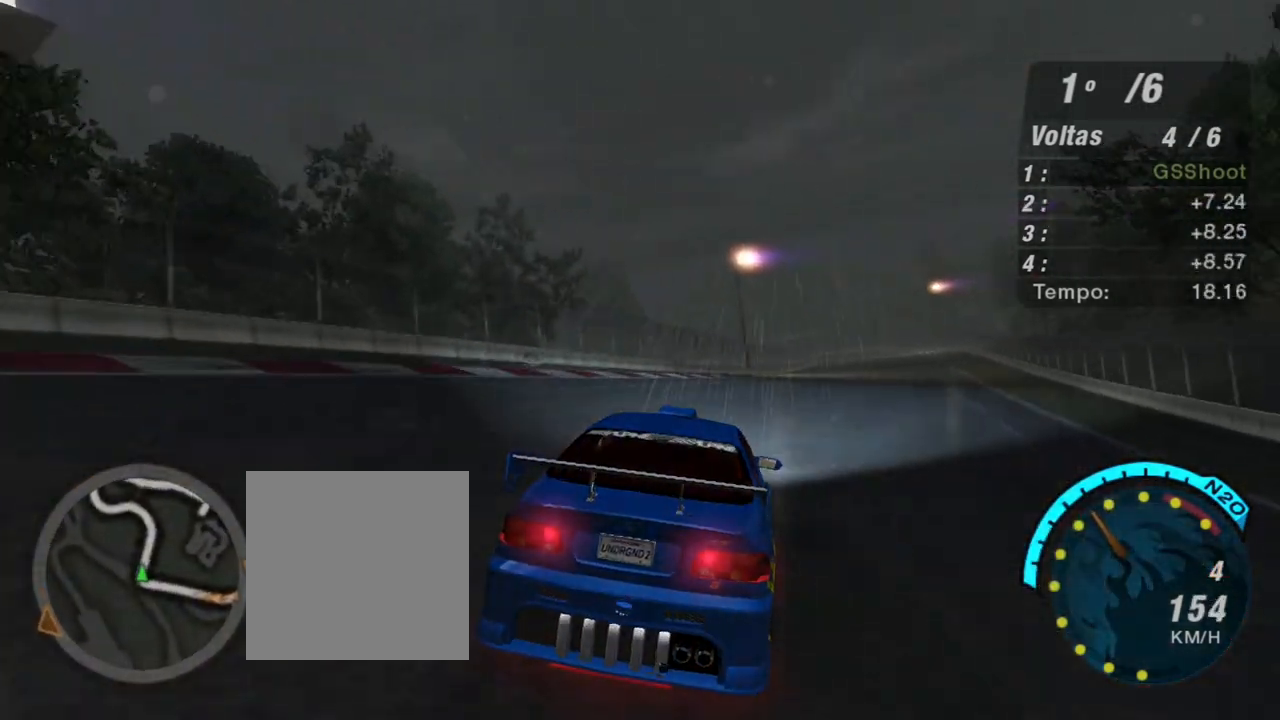
{"buttons": ["R2"], "left_stick": "up-right", "right_stick": "center", "events": [[166, "left_stick", "center"], [400, "left_stick", "up-right"]]}
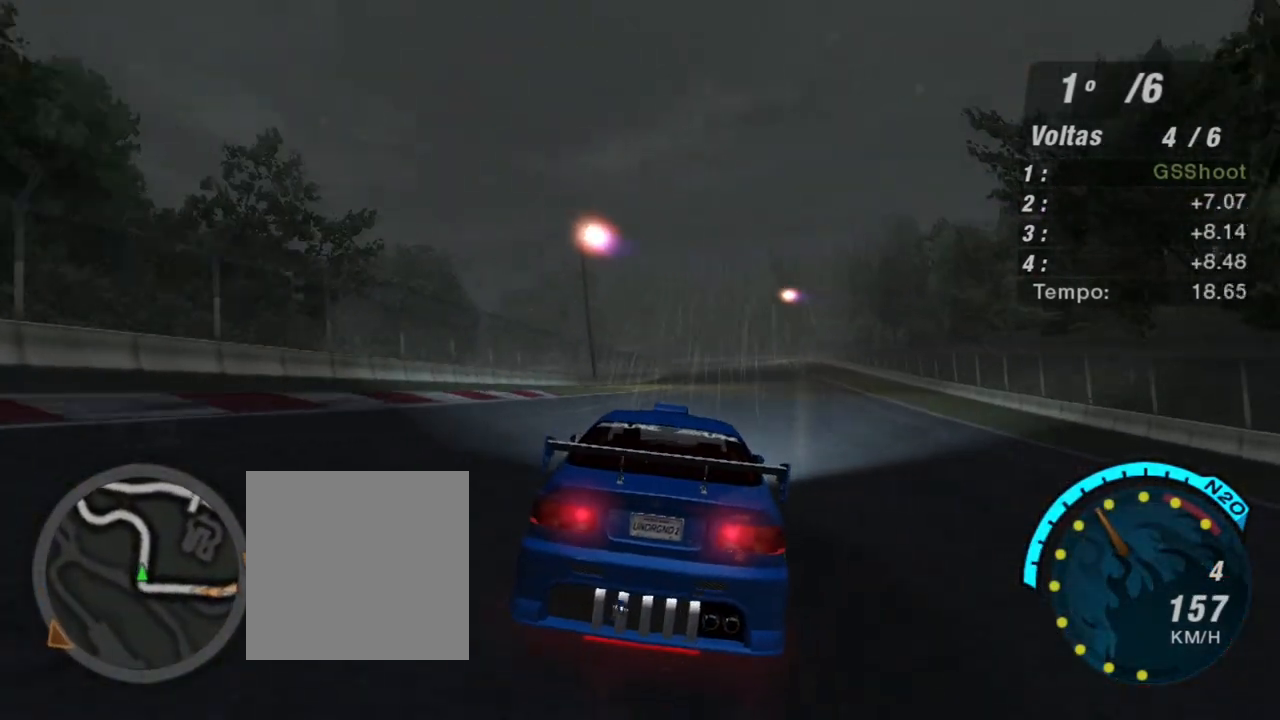
{"buttons": ["R2"], "left_stick": "center", "right_stick": "center", "events": [[200, "left_stick", "center"]]}
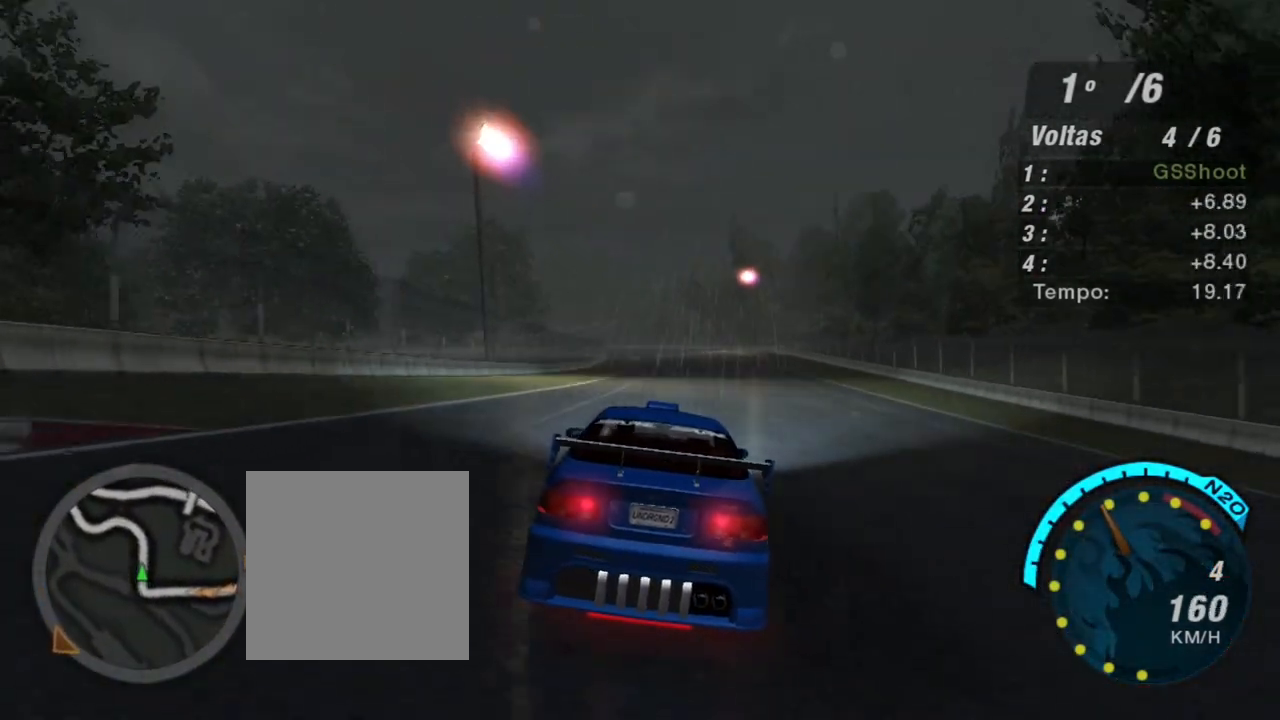
{"buttons": ["R2"], "left_stick": "center", "right_stick": "center", "events": []}
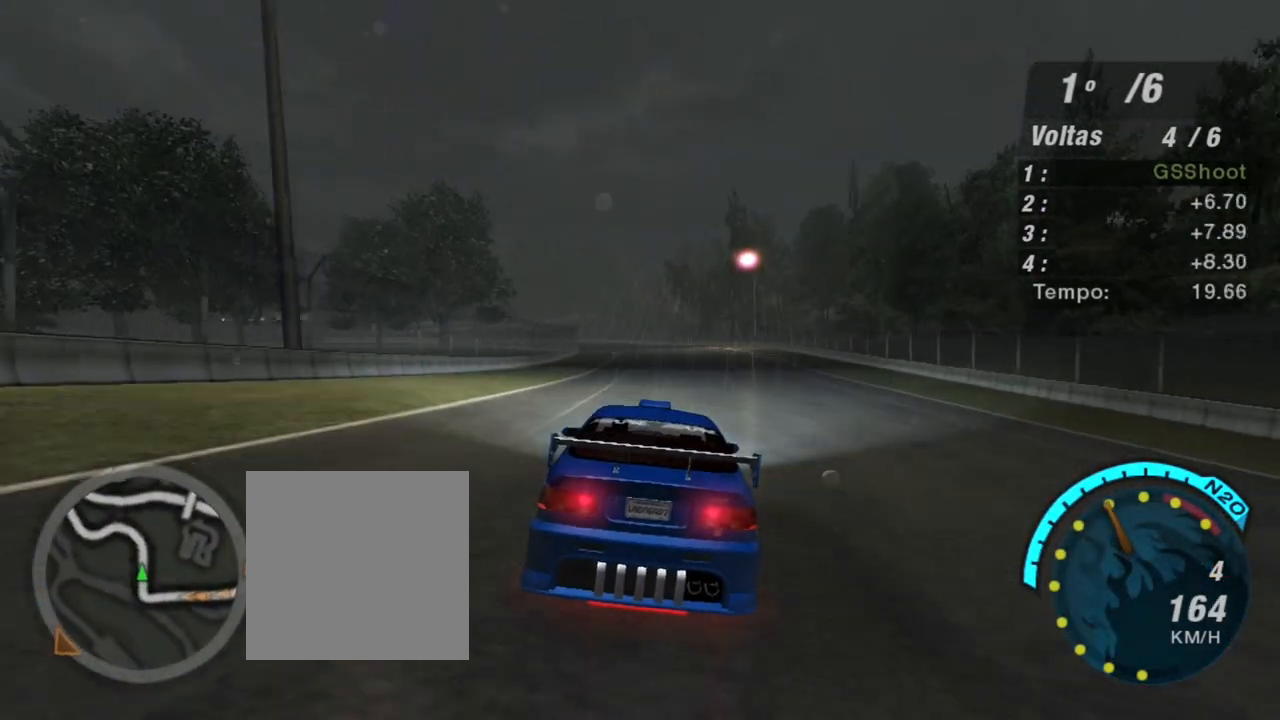
{"buttons": ["R2"], "left_stick": "left", "right_stick": "center", "events": [[34, "left_stick", "up-right"], [234, "left_stick", "center"], [367, "left_stick", "left"]]}
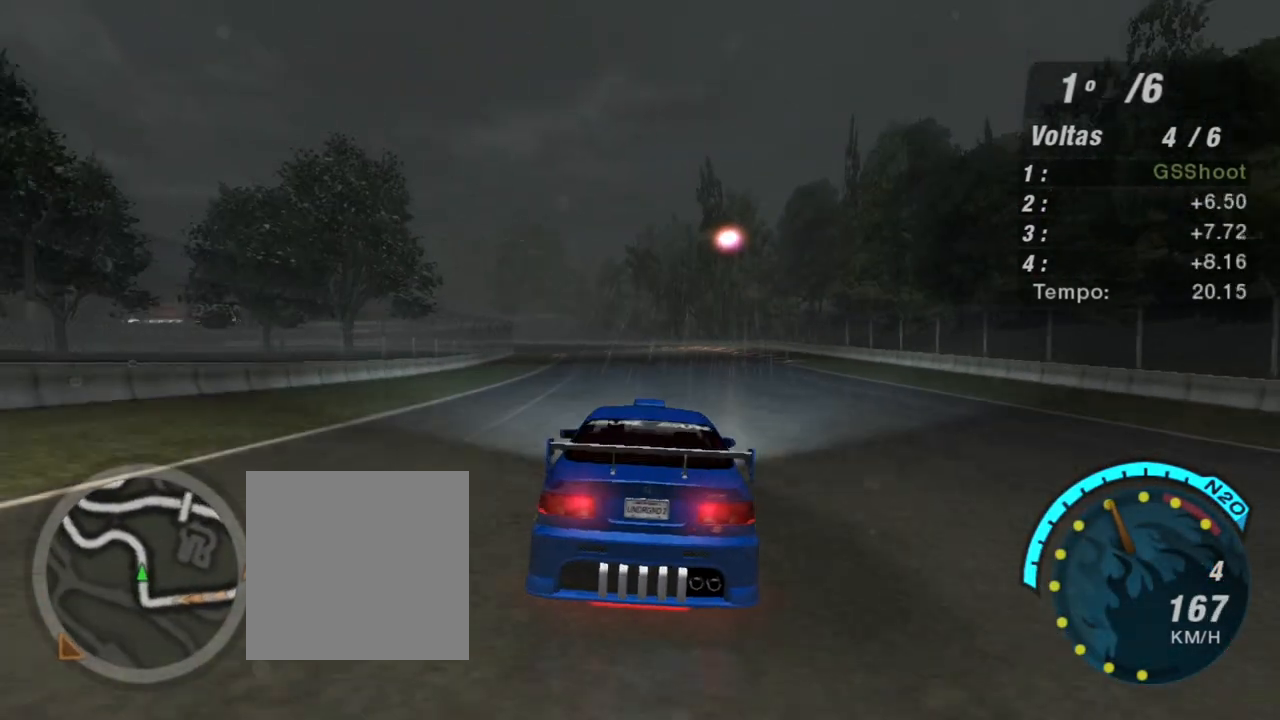
{"buttons": ["R2"], "left_stick": "up-left", "right_stick": "center", "events": [[33, "left_stick", "center"], [467, "left_stick", "up-left"]]}
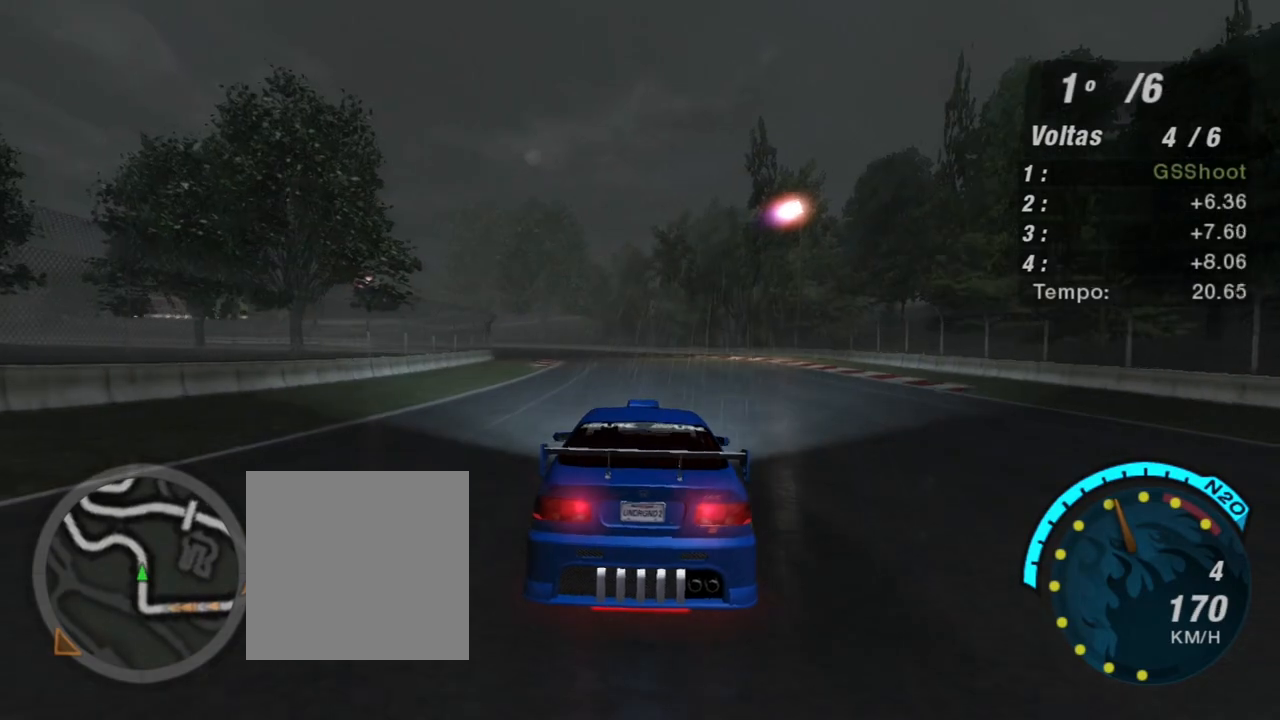
{"buttons": ["R2"], "left_stick": "up-left", "right_stick": "center", "events": [[167, "left_stick", "center"], [401, "left_stick", "up-left"]]}
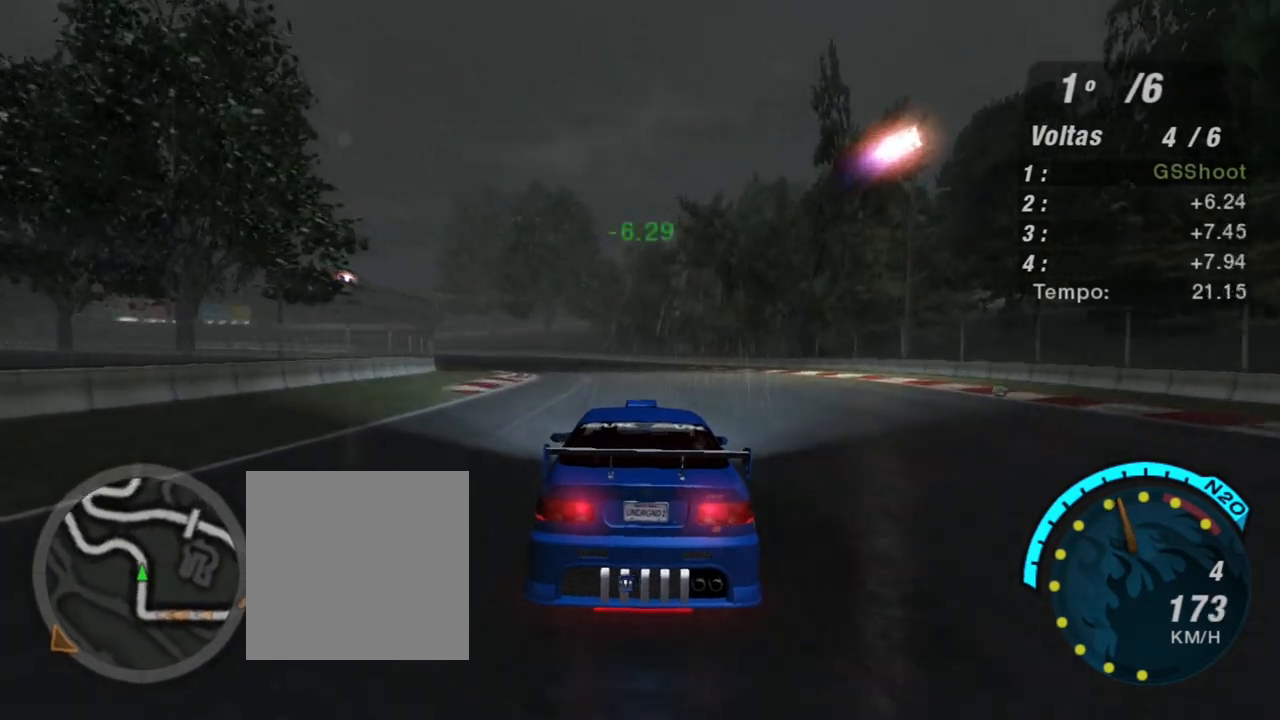
{"buttons": ["R2"], "left_stick": "left", "right_stick": "center", "events": [[33, "left_stick", "center"], [167, "left_stick", "left"], [233, "left_stick", "up-left"], [367, "left_stick", "left"]]}
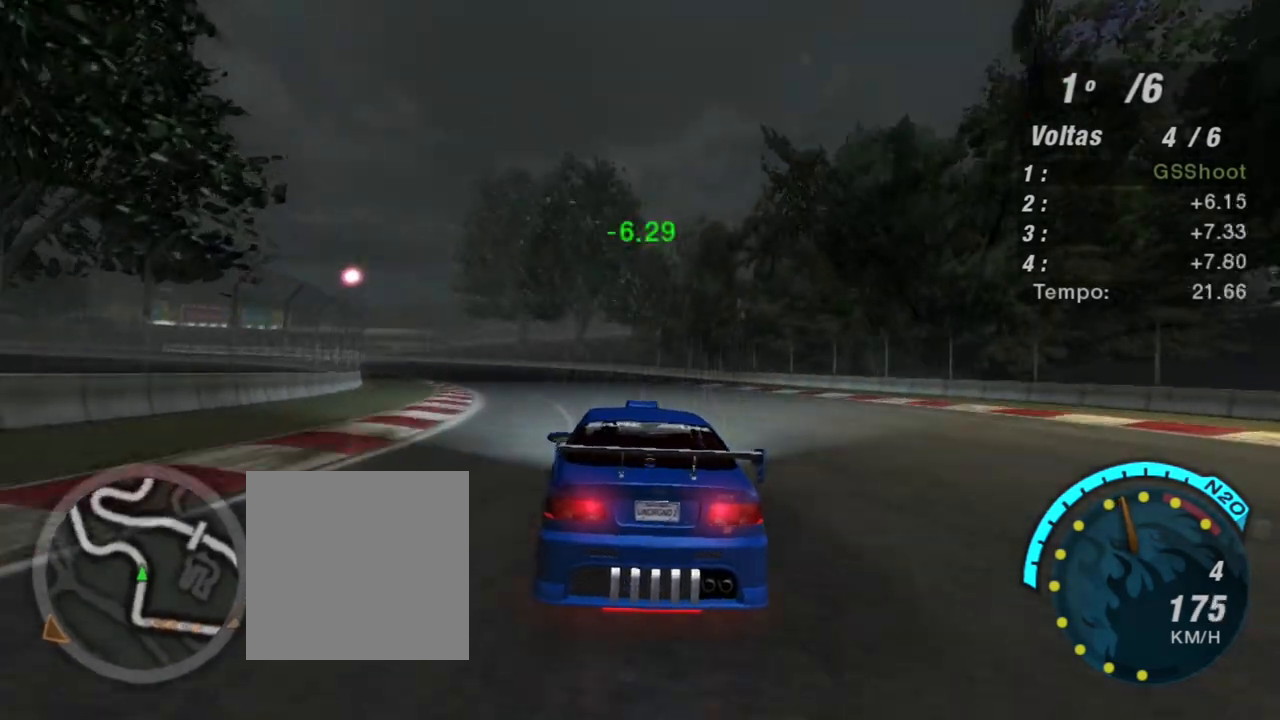
{"buttons": ["R2"], "left_stick": "left", "right_stick": "center", "events": [[200, "left_stick", "center"], [267, "left_stick", "left"]]}